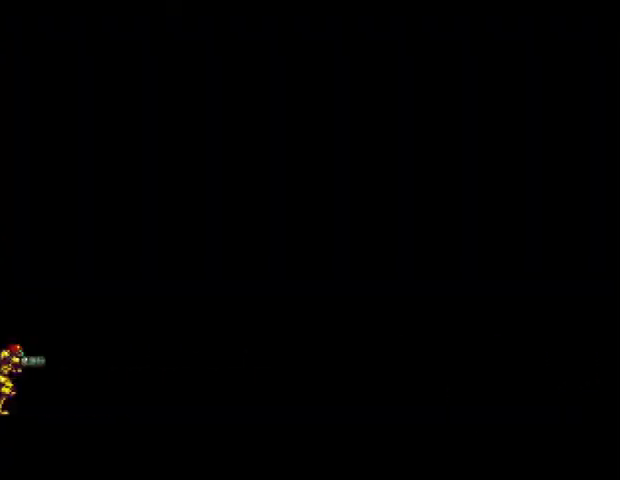
Gameplay with a controller (PlayStation layout); each line is a JSON object with the inputs held at the frame after it. "events" lists button and stick changes between this image and that frame as [ms after this image, input, new state], when the widget could be followed in between. Not read: R1 left_stick.
{"buttons": ["DPAD_RIGHT"], "right_stick": "center", "events": [[167, "TRIANGLE", "down"], [267, "TRIANGLE", "up"]]}
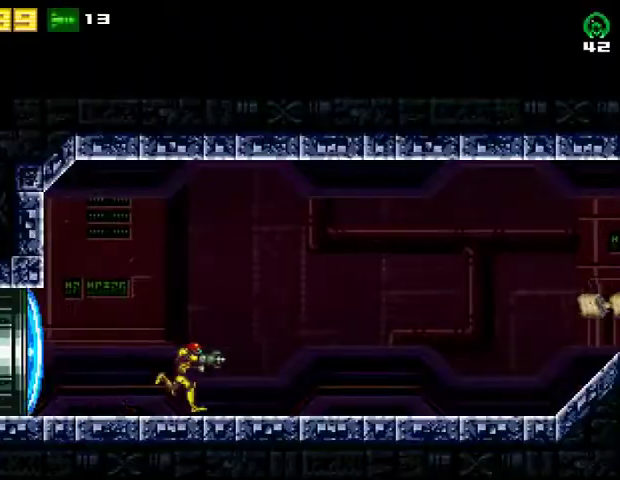
{"buttons": ["DPAD_RIGHT"], "right_stick": "center", "events": []}
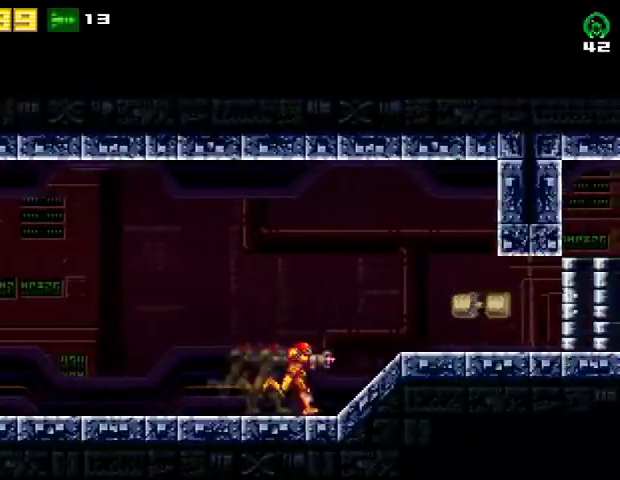
{"buttons": ["DPAD_RIGHT"], "right_stick": "center", "events": []}
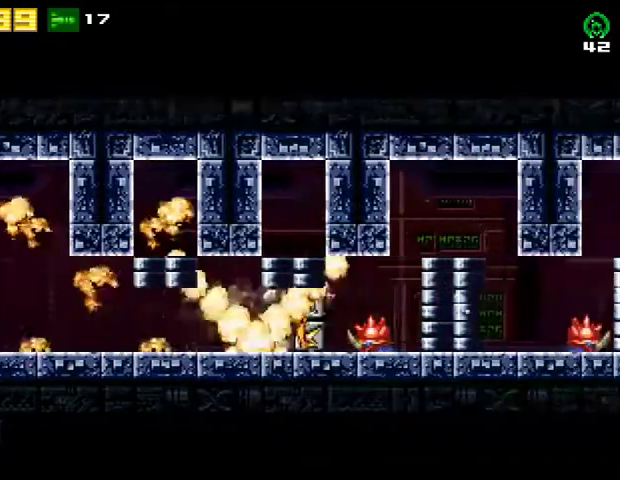
{"buttons": ["DPAD_RIGHT"], "right_stick": "center", "events": []}
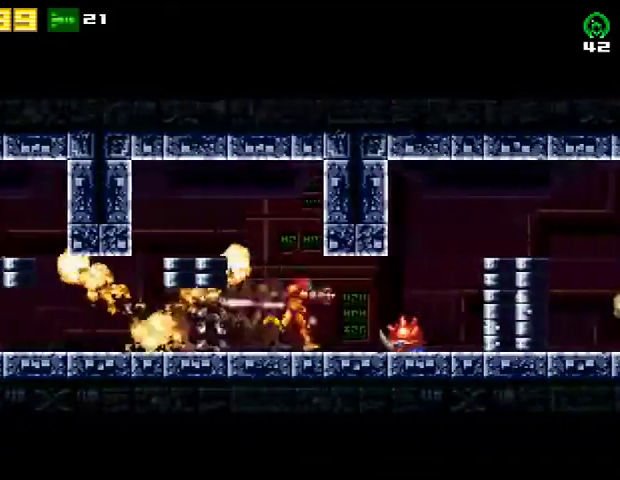
{"buttons": ["DPAD_RIGHT"], "right_stick": "center", "events": []}
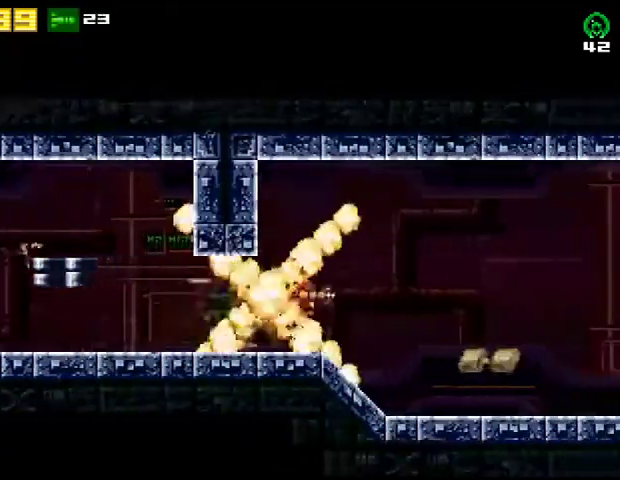
{"buttons": ["DPAD_RIGHT"], "right_stick": "center", "events": []}
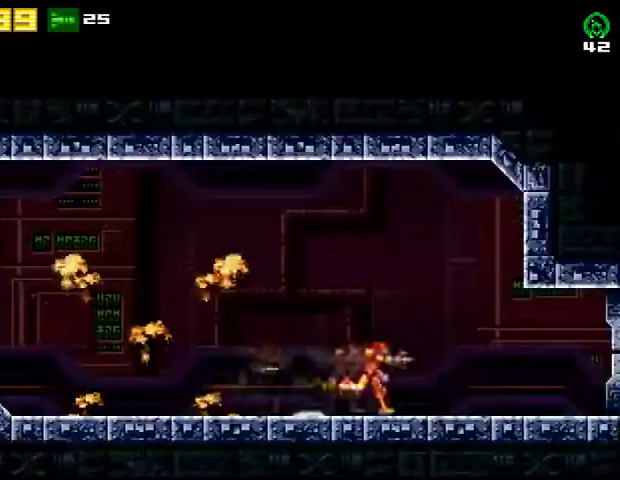
{"buttons": ["DPAD_RIGHT"], "right_stick": "center", "events": []}
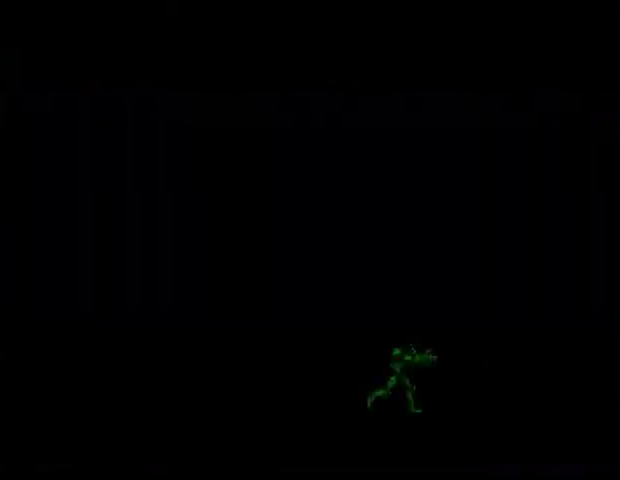
{"buttons": ["DPAD_RIGHT"], "right_stick": "center", "events": []}
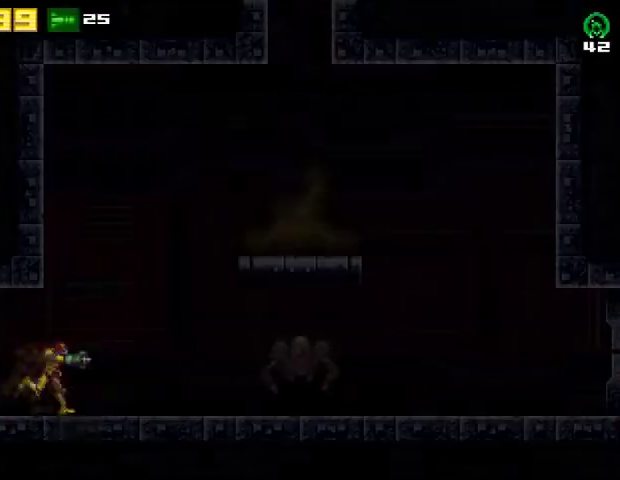
{"buttons": ["DPAD_RIGHT"], "right_stick": "center", "events": []}
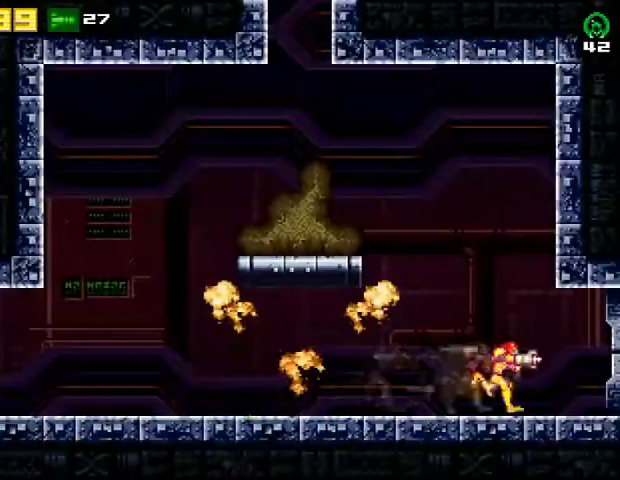
{"buttons": ["DPAD_RIGHT"], "right_stick": "center", "events": []}
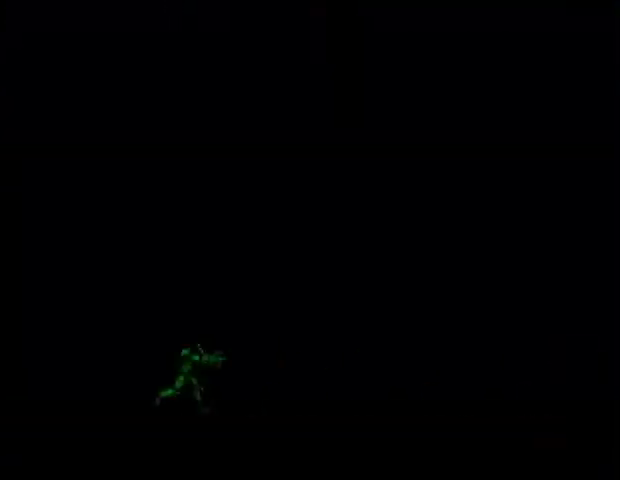
{"buttons": ["DPAD_RIGHT"], "right_stick": "center", "events": []}
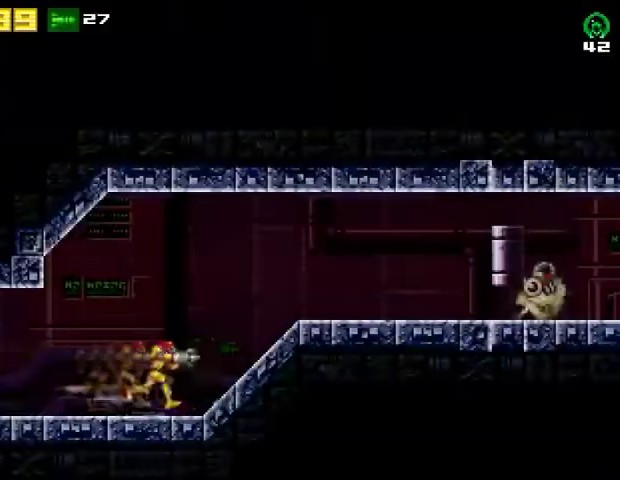
{"buttons": ["SQUARE", "DPAD_RIGHT"], "right_stick": "center", "events": [[233, "SQUARE", "down"], [367, "SQUARE", "up"], [467, "SQUARE", "down"]]}
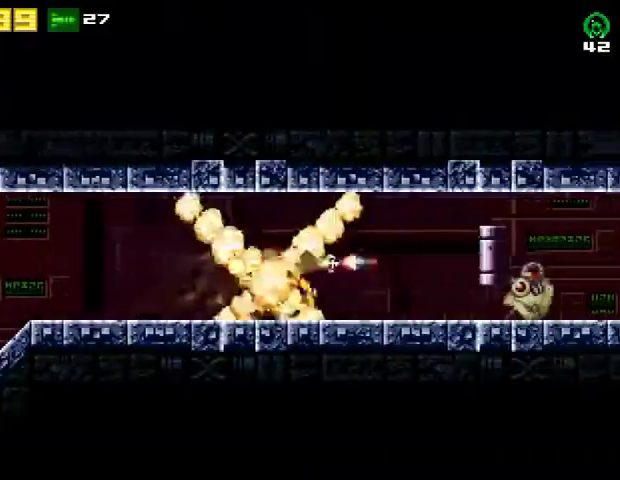
{"buttons": ["DPAD_RIGHT"], "right_stick": "center", "events": [[133, "SQUARE", "up"], [267, "SQUARE", "down"], [433, "SQUARE", "up"]]}
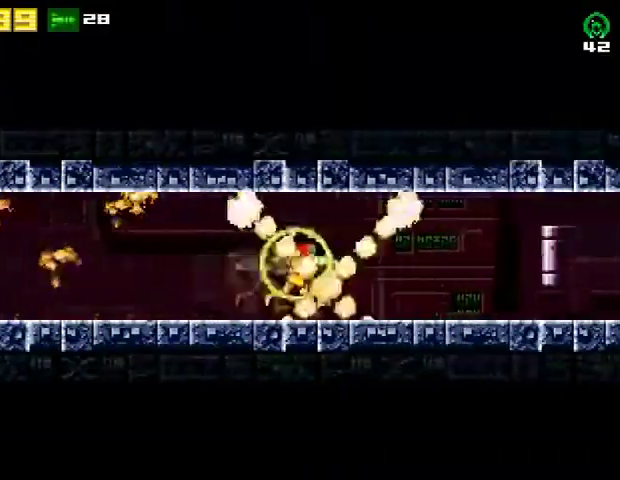
{"buttons": ["DPAD_RIGHT"], "right_stick": "center", "events": [[33, "SQUARE", "down"], [200, "SQUARE", "up"]]}
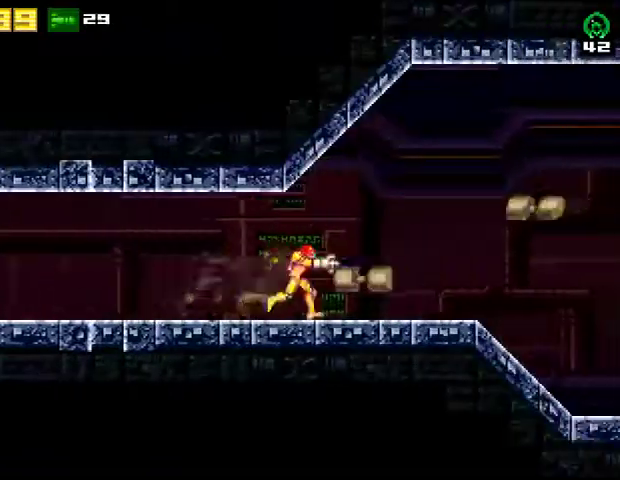
{"buttons": ["CROSS", "DPAD_RIGHT"], "right_stick": "center", "events": [[167, "CROSS", "down"]]}
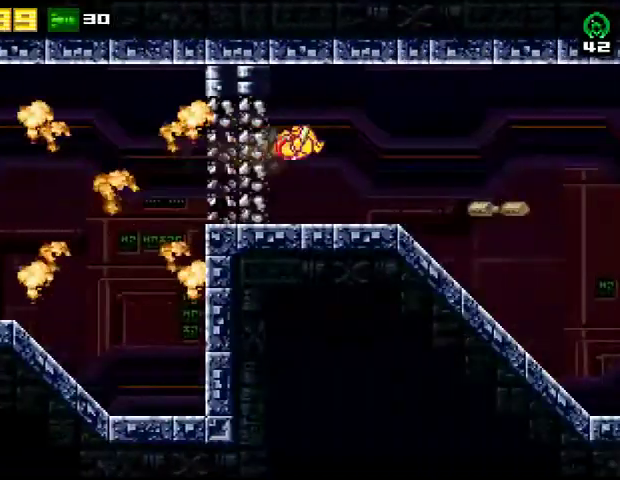
{"buttons": ["R2", "DPAD_RIGHT"], "right_stick": "center", "events": [[200, "CROSS", "up"], [433, "R2", "down"]]}
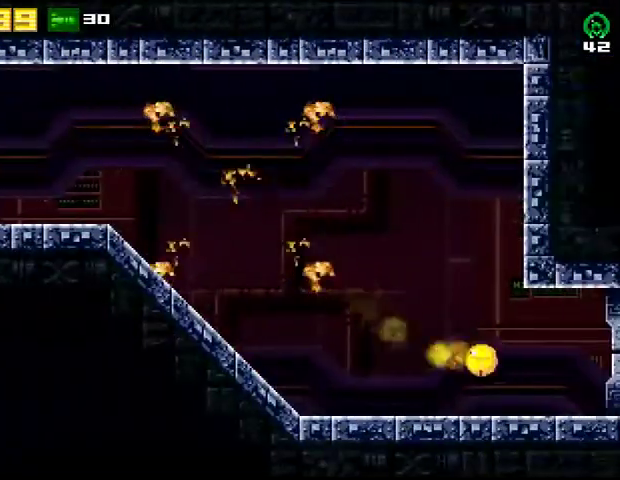
{"buttons": ["DPAD_RIGHT"], "right_stick": "center", "events": [[200, "R2", "up"]]}
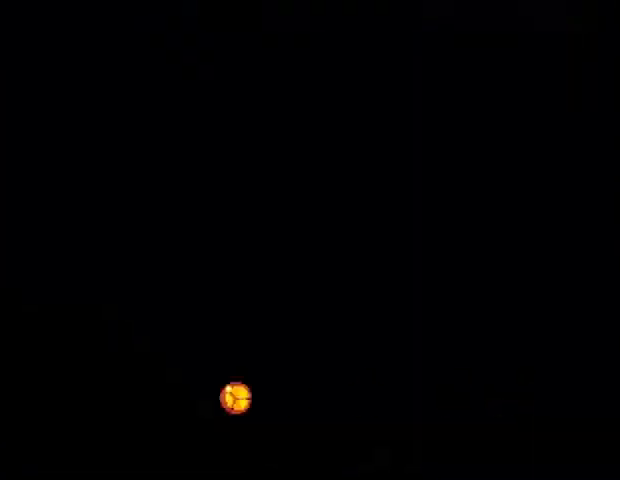
{"buttons": ["DPAD_DOWN"], "right_stick": "center", "events": [[433, "DPAD_DOWN", "down"], [467, "DPAD_RIGHT", "up"]]}
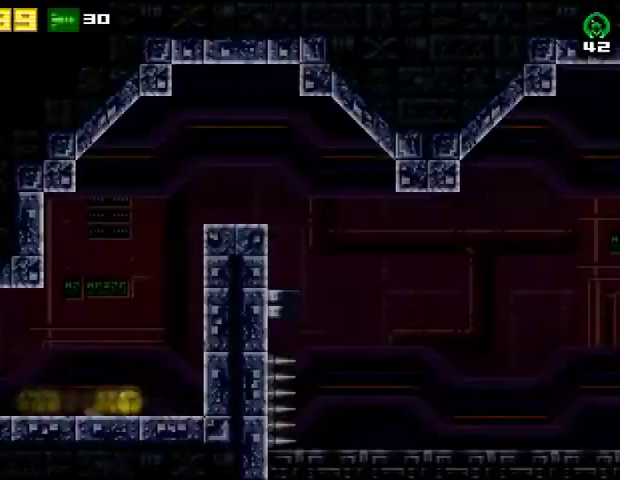
{"buttons": [], "right_stick": "center", "events": [[133, "DPAD_DOWN", "up"], [133, "DPAD_RIGHT", "down"], [200, "R2", "down"], [300, "CROSS", "down"], [367, "R2", "up"], [500, "CROSS", "up"], [500, "DPAD_RIGHT", "up"]]}
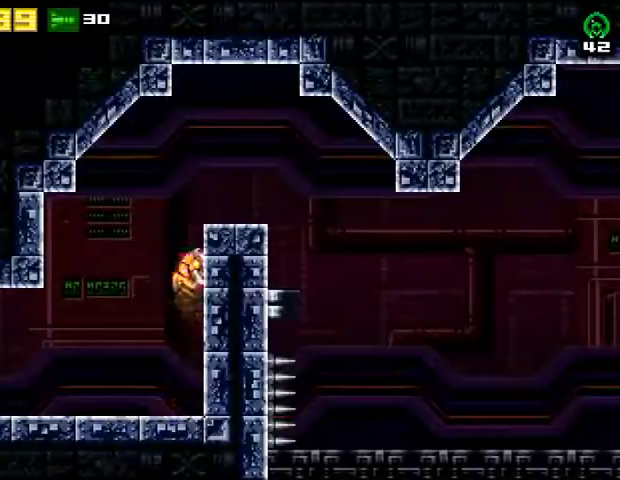
{"buttons": ["DPAD_RIGHT"], "right_stick": "center", "events": [[33, "DPAD_LEFT", "down"], [67, "CROSS", "down"], [133, "DPAD_LEFT", "up"], [167, "DPAD_RIGHT", "down"], [233, "R2", "down"], [333, "CROSS", "up"], [433, "R2", "up"]]}
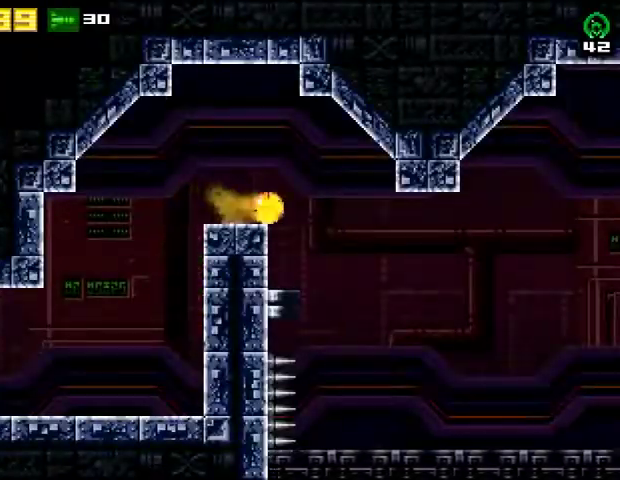
{"buttons": ["CROSS", "DPAD_RIGHT"], "right_stick": "center", "events": [[267, "R2", "down"], [300, "CROSS", "down"], [467, "R2", "up"]]}
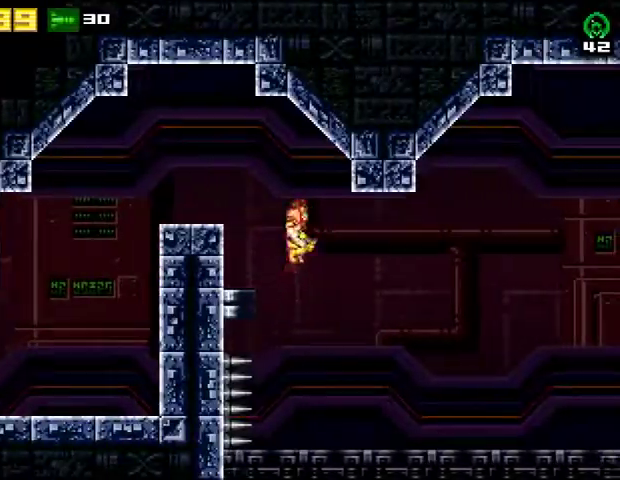
{"buttons": [], "right_stick": "center", "events": [[33, "CROSS", "up"], [267, "DPAD_RIGHT", "up"]]}
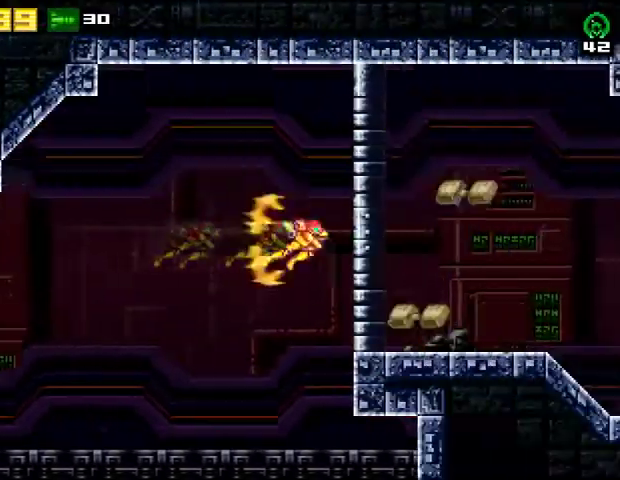
{"buttons": [], "right_stick": "center", "events": []}
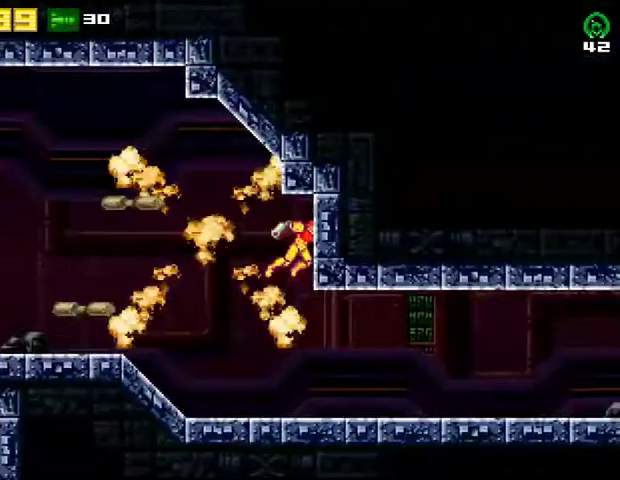
{"buttons": [], "right_stick": "center", "events": []}
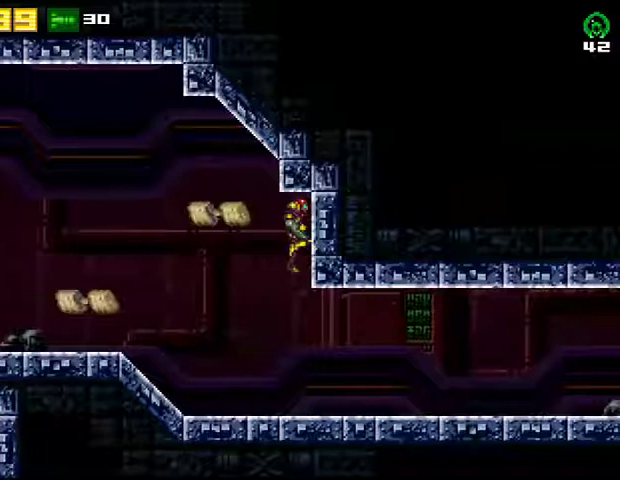
{"buttons": ["DPAD_RIGHT"], "right_stick": "center", "events": [[200, "DPAD_RIGHT", "down"]]}
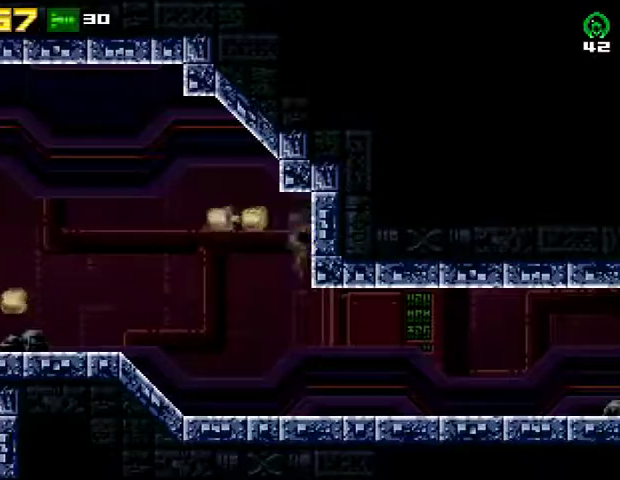
{"buttons": ["DPAD_RIGHT"], "right_stick": "center", "events": []}
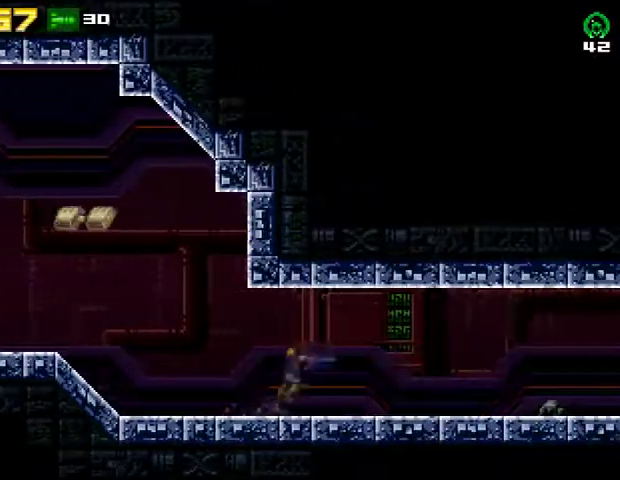
{"buttons": ["DPAD_RIGHT"], "right_stick": "center", "events": []}
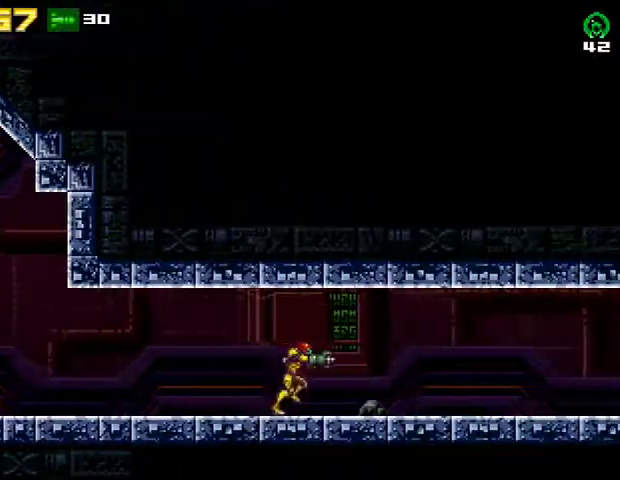
{"buttons": ["DPAD_RIGHT"], "right_stick": "center", "events": []}
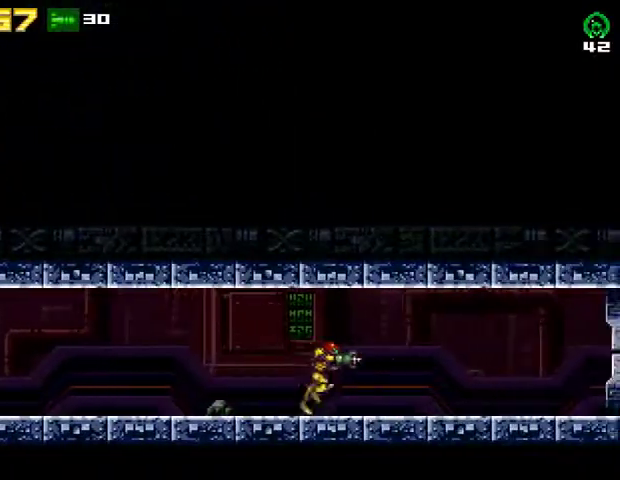
{"buttons": ["DPAD_RIGHT"], "right_stick": "center", "events": []}
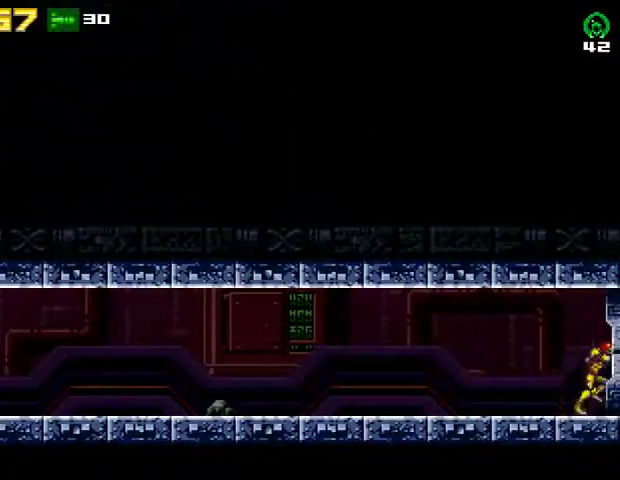
{"buttons": ["DPAD_RIGHT"], "right_stick": "center", "events": []}